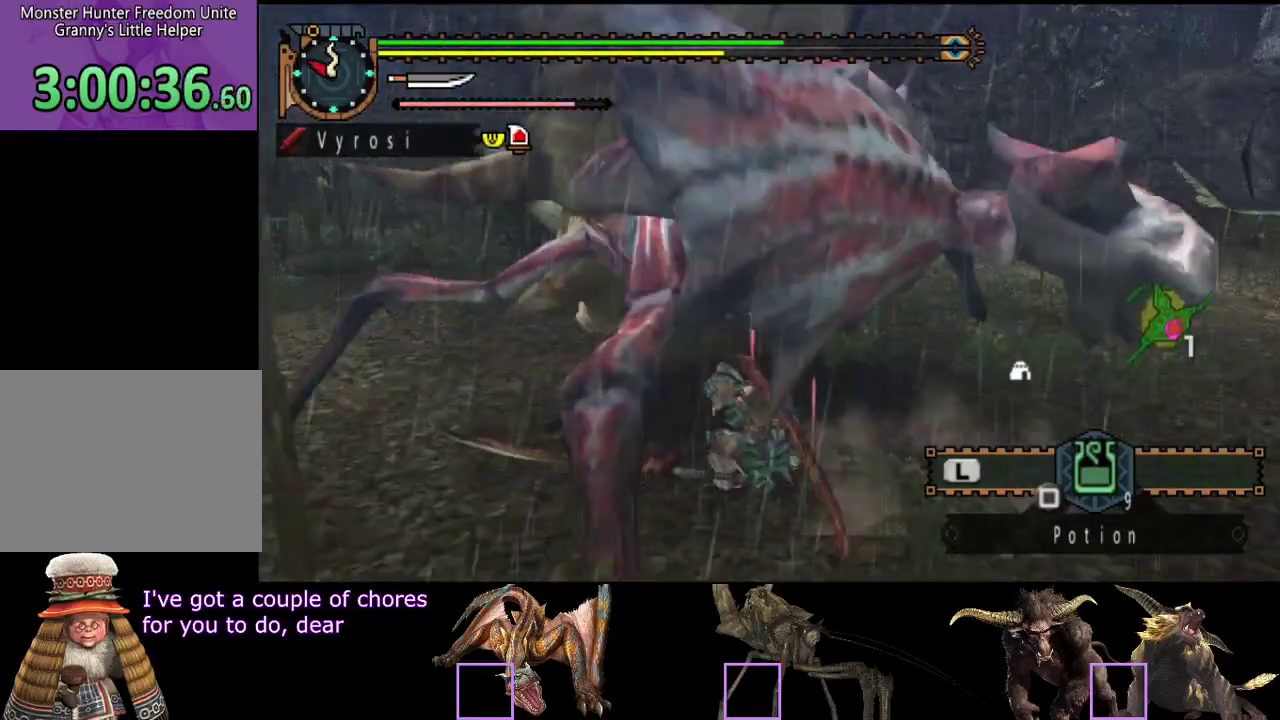
Gameplay with a controller (PlayStation layout); each line is a JSON object with the inputs held at the frame after it. "events" lists button and stick changes between this image and that frame as [ms after this image, input, new state], when the widget could be followed in between. Not read: L3 R3.
{"buttons": [], "left_stick": "left", "right_stick": "center", "events": [[17, "right_stick", "center"], [83, "left_stick", "down-left"], [400, "left_stick", "left"]]}
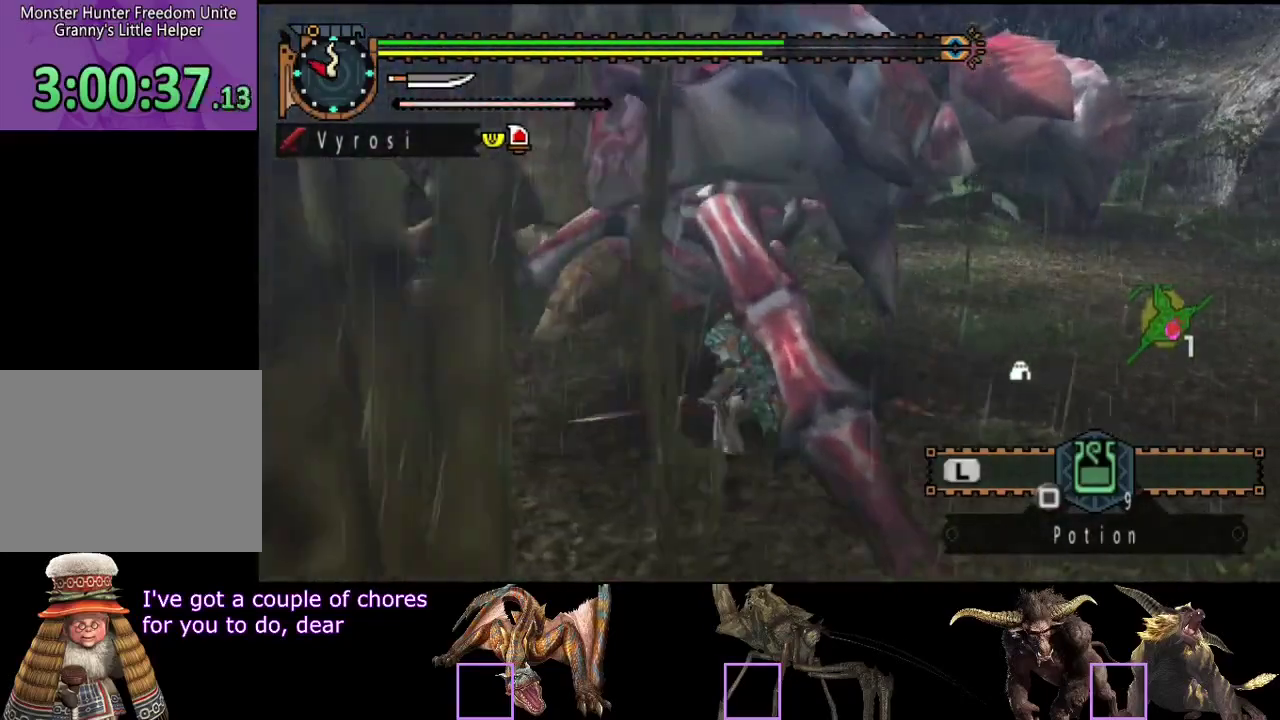
{"buttons": [], "left_stick": "up-right", "right_stick": "right", "events": [[200, "R2", "down"], [233, "left_stick", "up-right"], [300, "R2", "up"], [467, "right_stick", "right"]]}
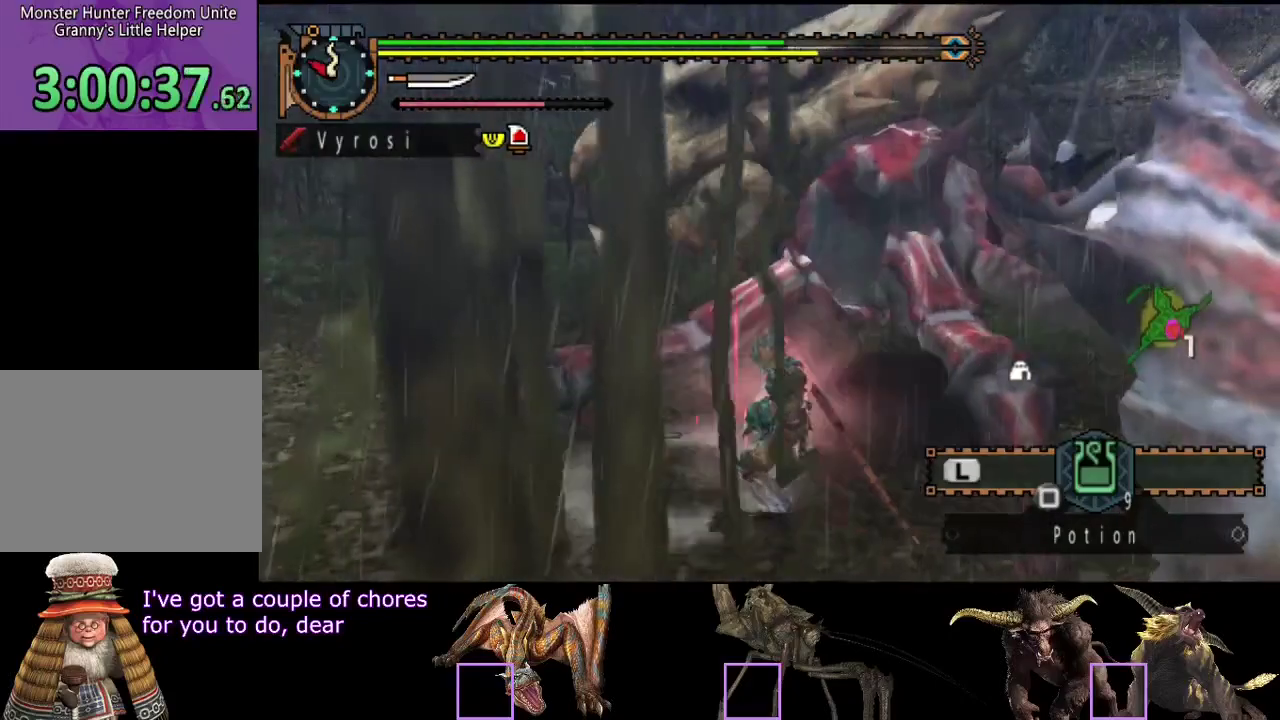
{"buttons": [], "left_stick": "right", "right_stick": "center"}
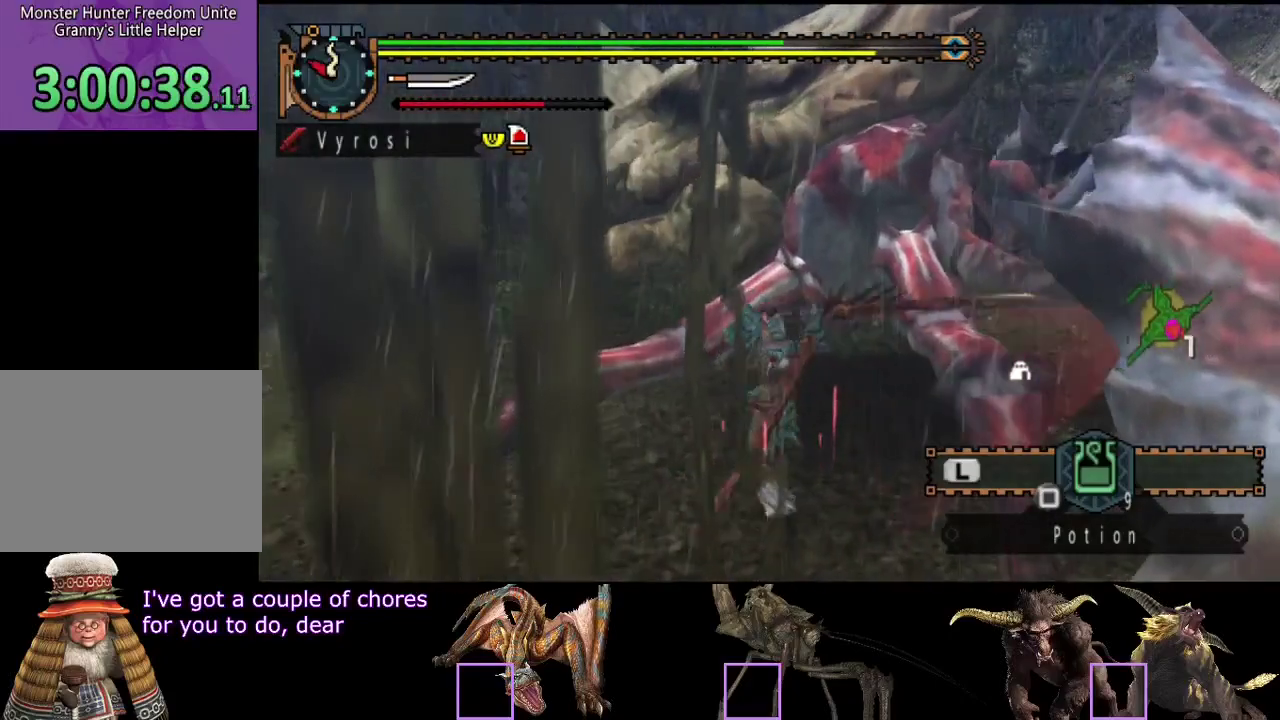
{"buttons": ["R2"], "left_stick": "right", "right_stick": "center"}
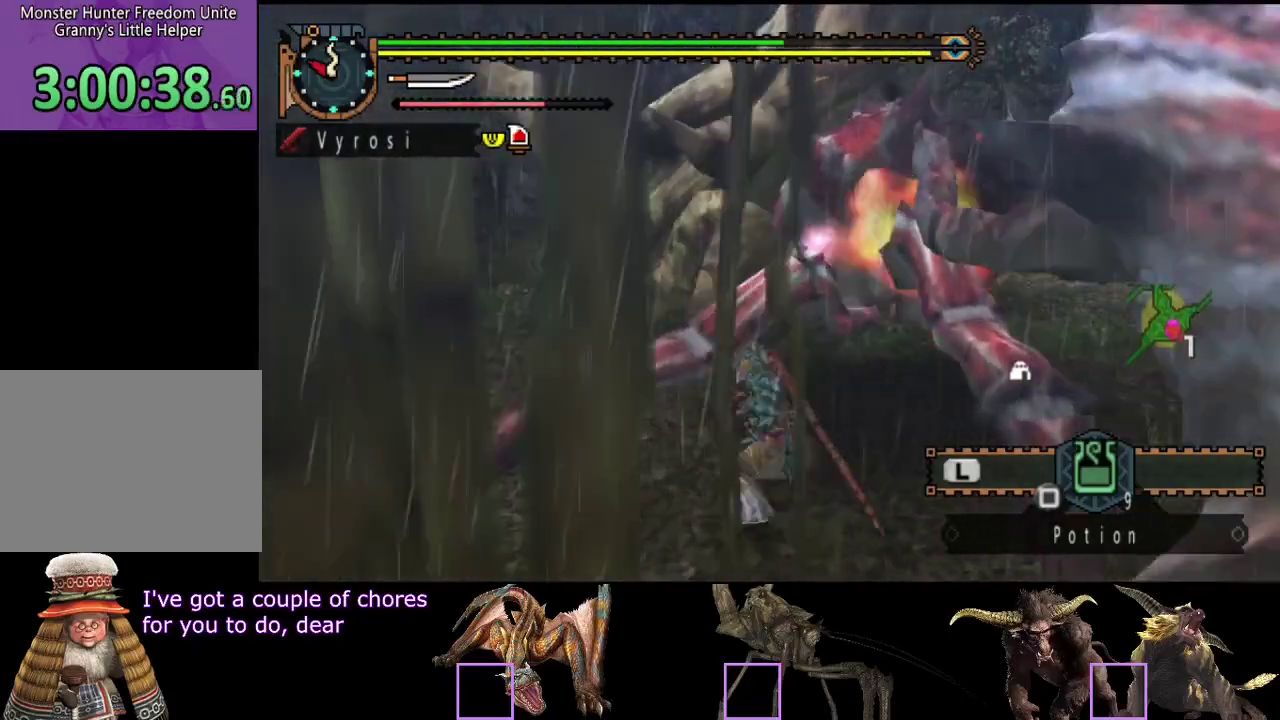
{"buttons": [], "left_stick": "center", "right_stick": "center", "events": [[83, "R2", "up"], [150, "R2", "down"], [283, "R2", "up"], [383, "R2", "down"], [417, "left_stick", "center"], [450, "R2", "up"]]}
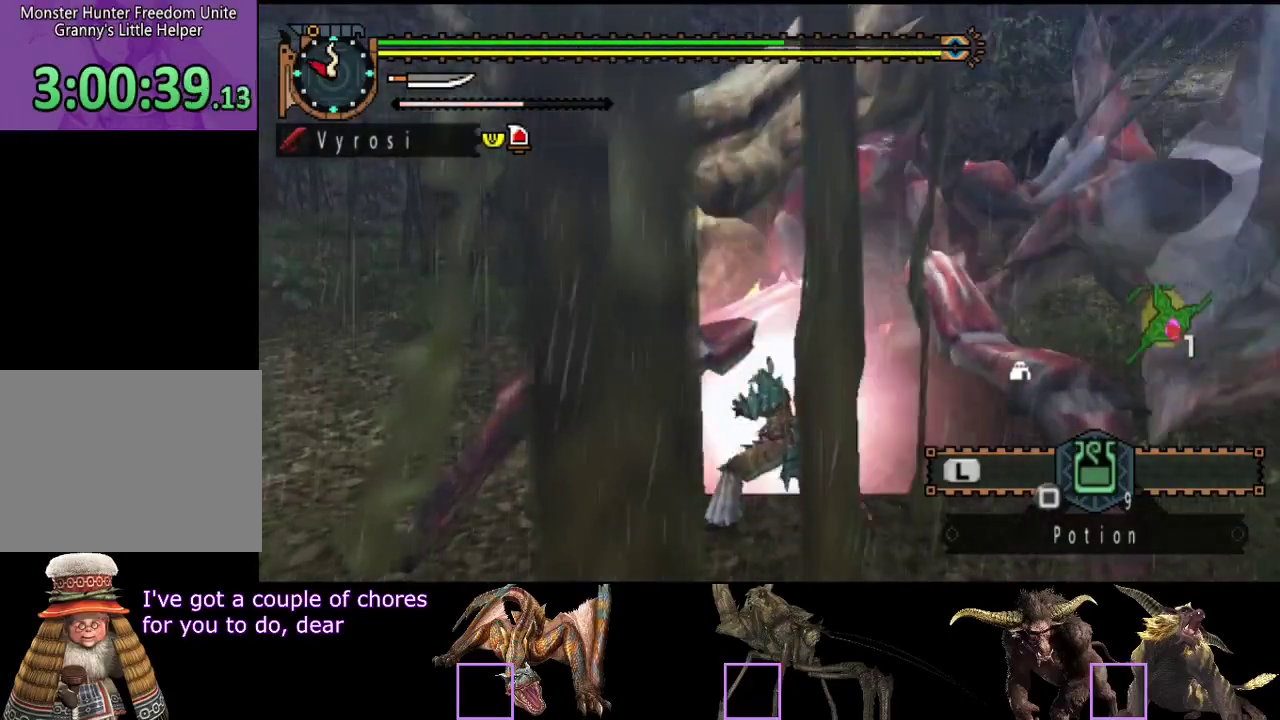
{"buttons": ["TRIANGLE"], "left_stick": "center", "right_stick": "center", "events": [[17, "R2", "down"], [83, "R2", "up"], [183, "TRIANGLE", "down"], [283, "TRIANGLE", "up"], [350, "TRIANGLE", "down"], [400, "TRIANGLE", "up"], [450, "TRIANGLE", "down"]]}
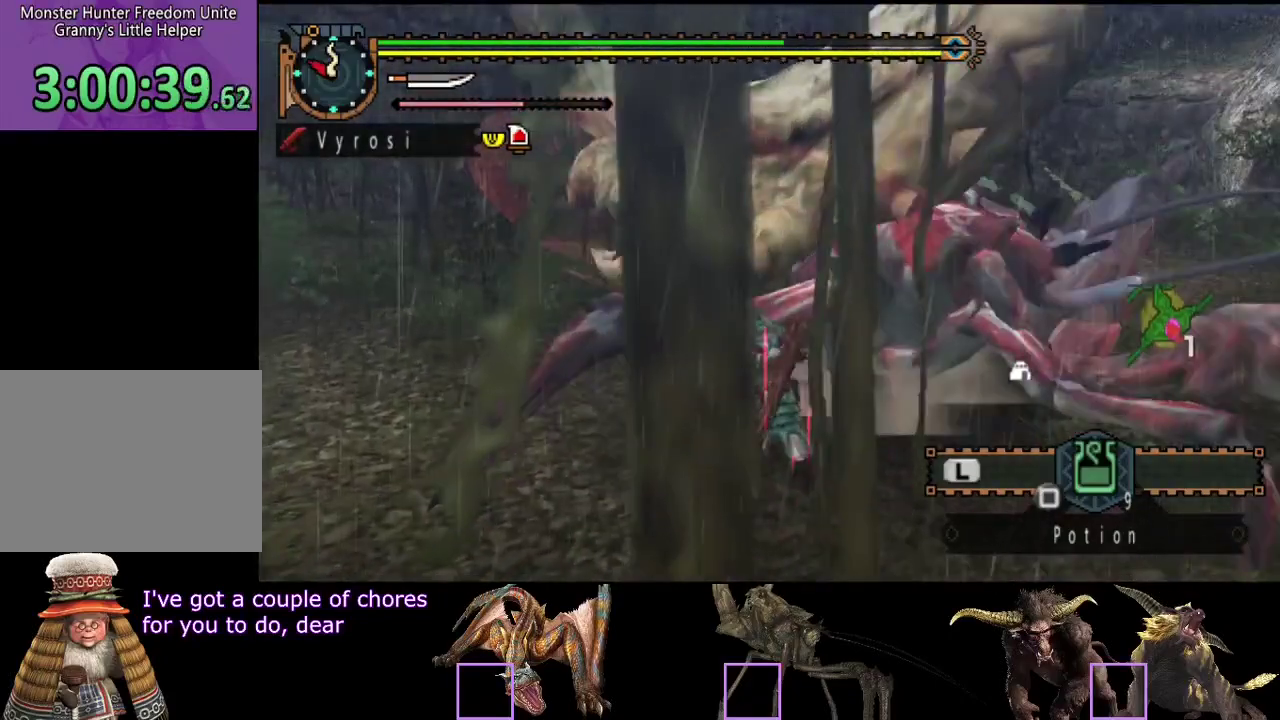
{"buttons": [], "left_stick": "center", "right_stick": "center", "events": [[50, "TRIANGLE", "up"], [100, "TRIANGLE", "down"], [167, "TRIANGLE", "up"]]}
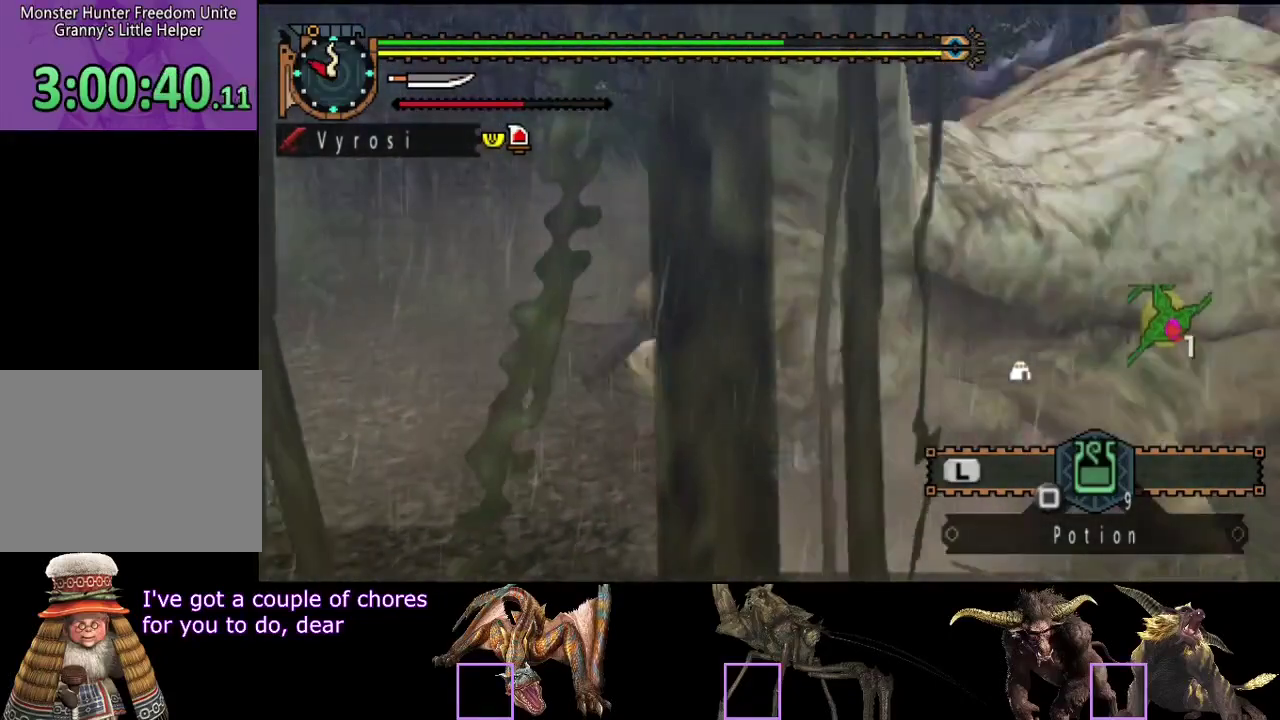
{"buttons": [], "left_stick": "up", "right_stick": "center", "events": [[200, "left_stick", "up"]]}
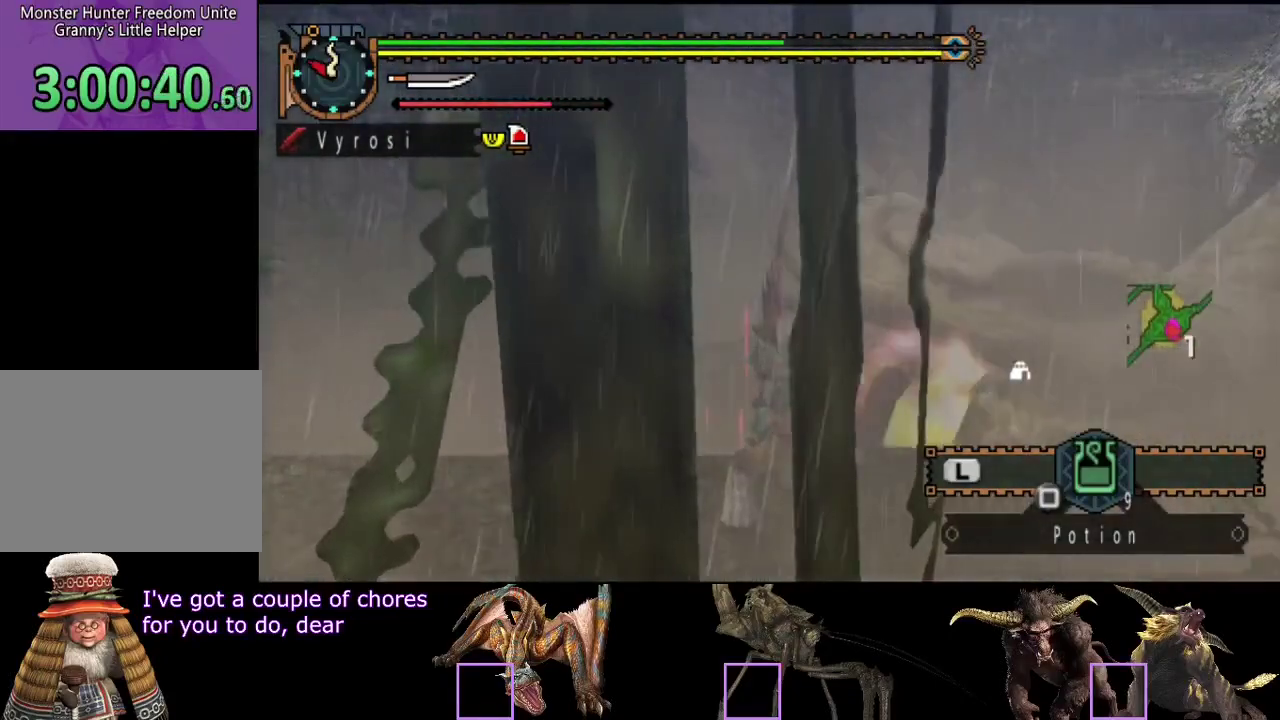
{"buttons": ["SQUARE"], "left_stick": "up", "right_stick": "center", "events": [[283, "SQUARE", "down"]]}
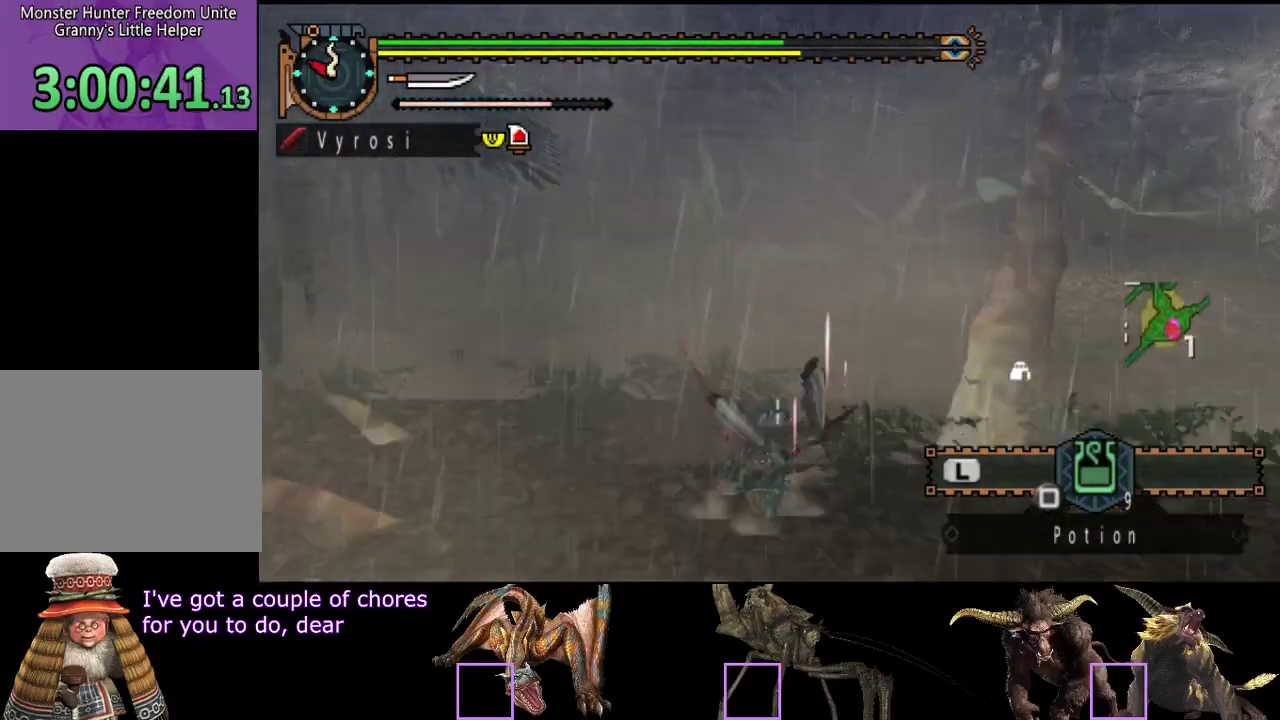
{"buttons": ["SQUARE"], "left_stick": "up", "right_stick": "center", "events": [[17, "SQUARE", "up"], [83, "SQUARE", "down"], [150, "SQUARE", "up"], [217, "SQUARE", "down"], [300, "SQUARE", "up"], [467, "SQUARE", "down"]]}
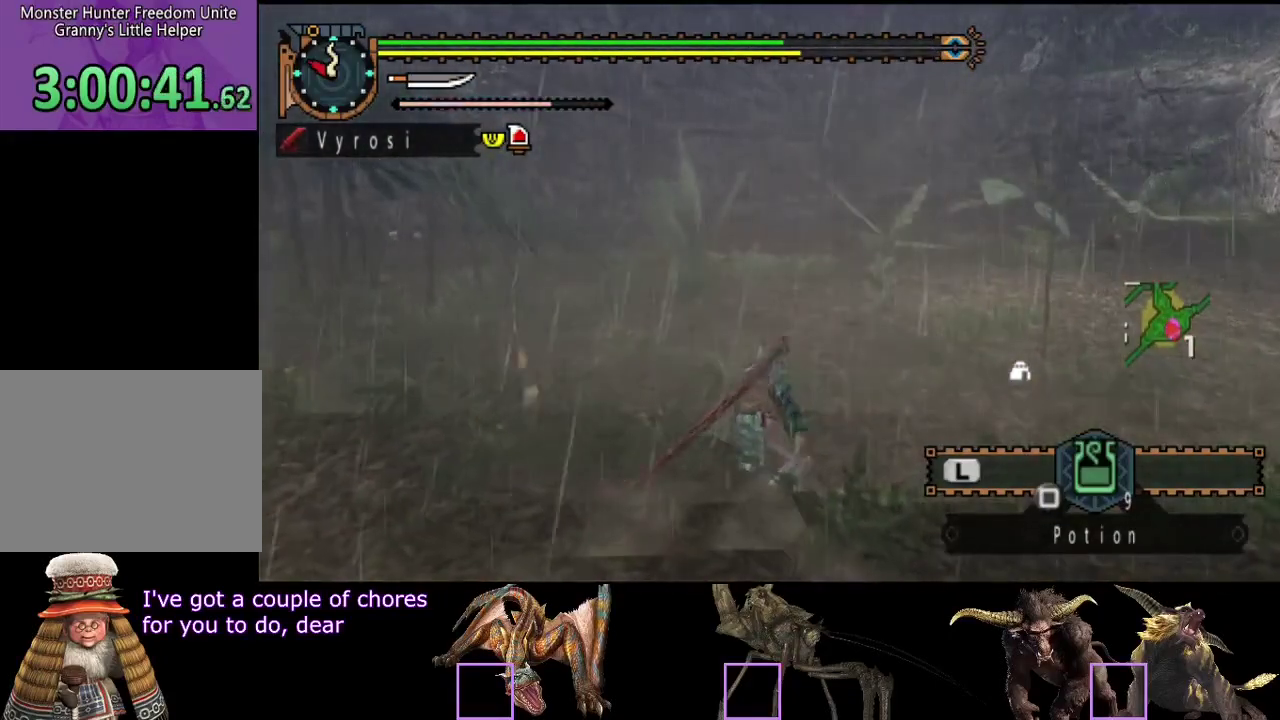
{"buttons": ["R2"], "left_stick": "up-right", "right_stick": "center", "events": [[33, "SQUARE", "up"], [33, "left_stick", "up-right"], [133, "SQUARE", "down"], [333, "R2", "down"], [333, "SQUARE", "up"]]}
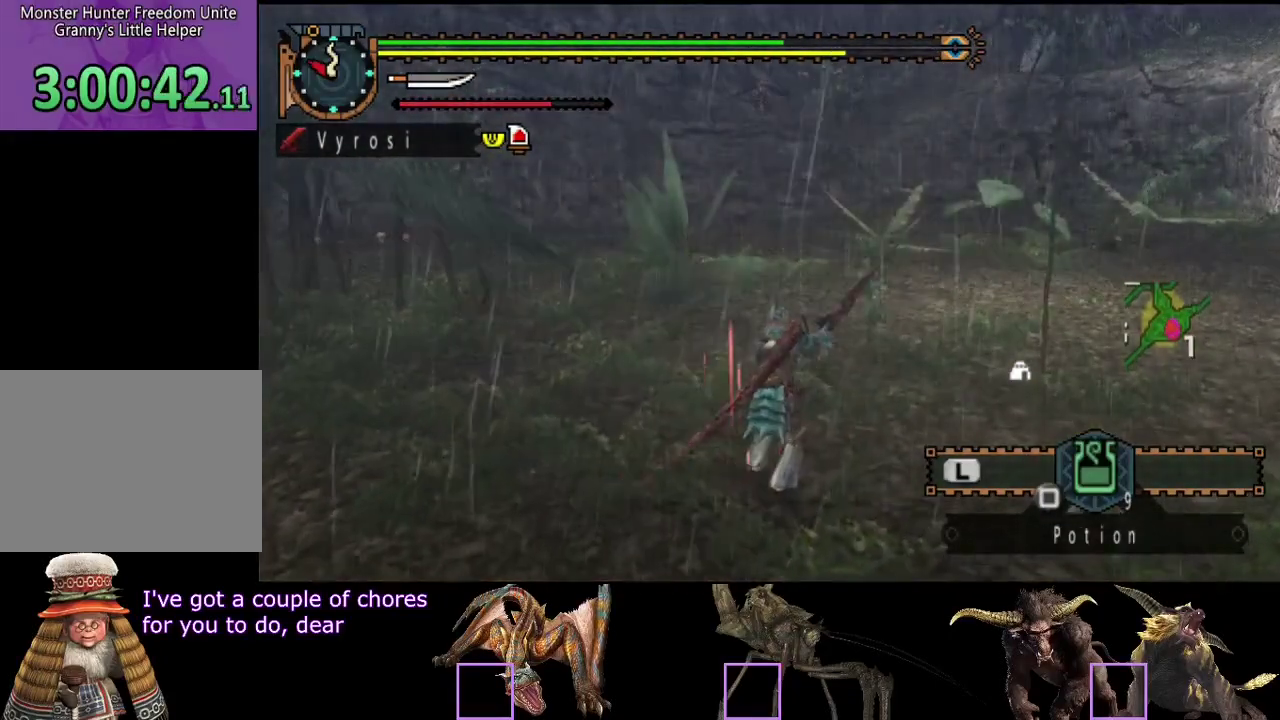
{"buttons": ["R2"], "left_stick": "up-right", "right_stick": "center", "events": []}
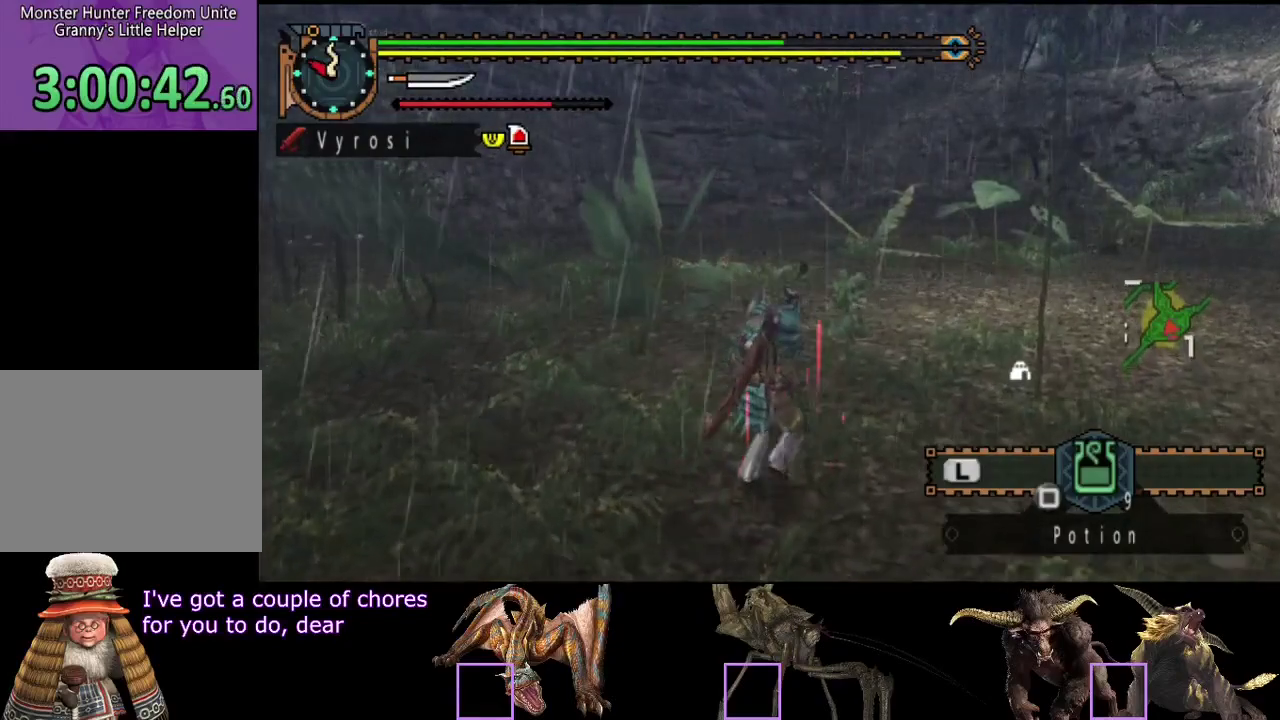
{"buttons": ["R2"], "left_stick": "up-right", "right_stick": "center", "events": []}
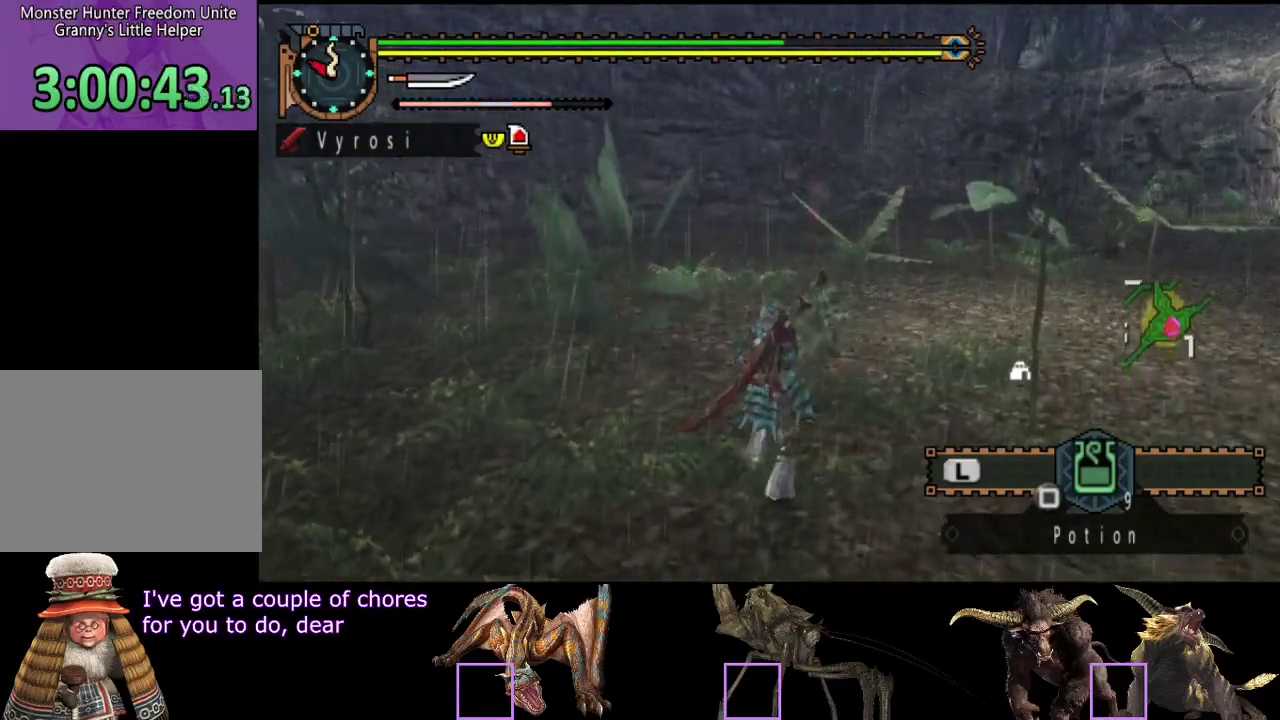
{"buttons": [], "left_stick": "right", "right_stick": "center", "events": [[283, "right_stick", "left"], [317, "left_stick", "right"], [450, "R2", "up"], [450, "right_stick", "center"]]}
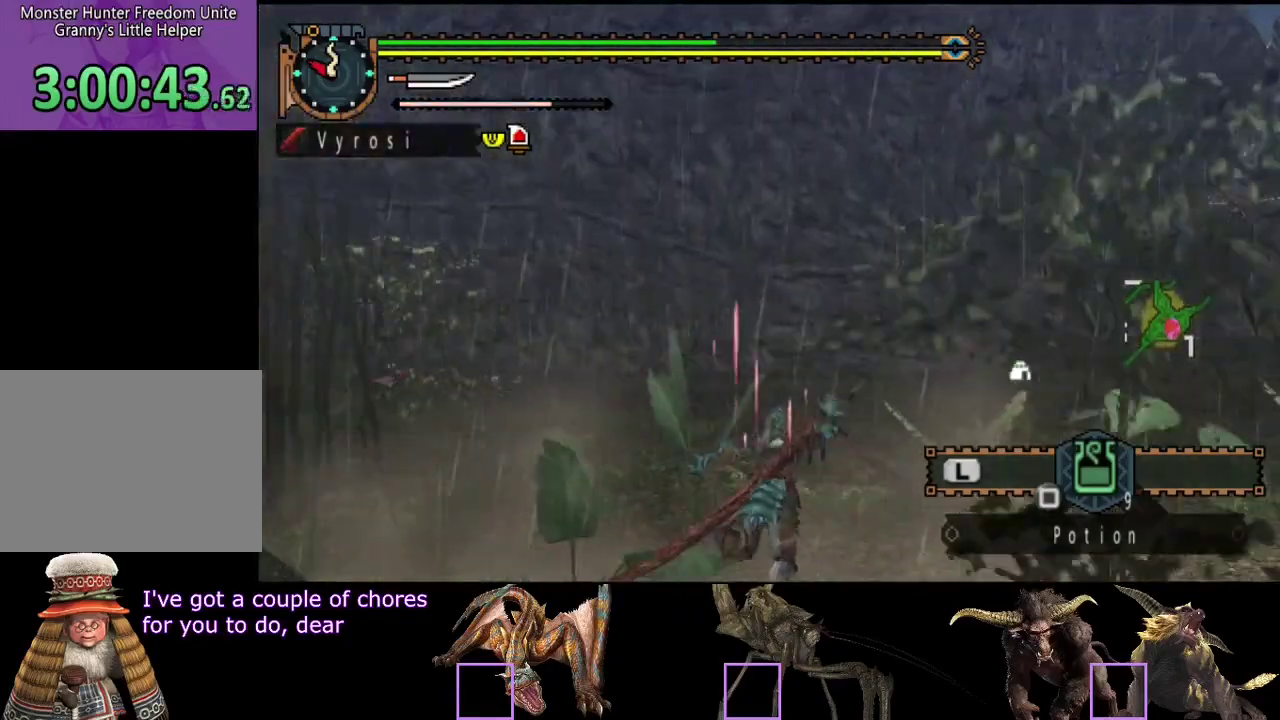
{"buttons": [], "left_stick": "center", "right_stick": "left", "events": [[183, "left_stick", "center"], [233, "right_stick", "left"]]}
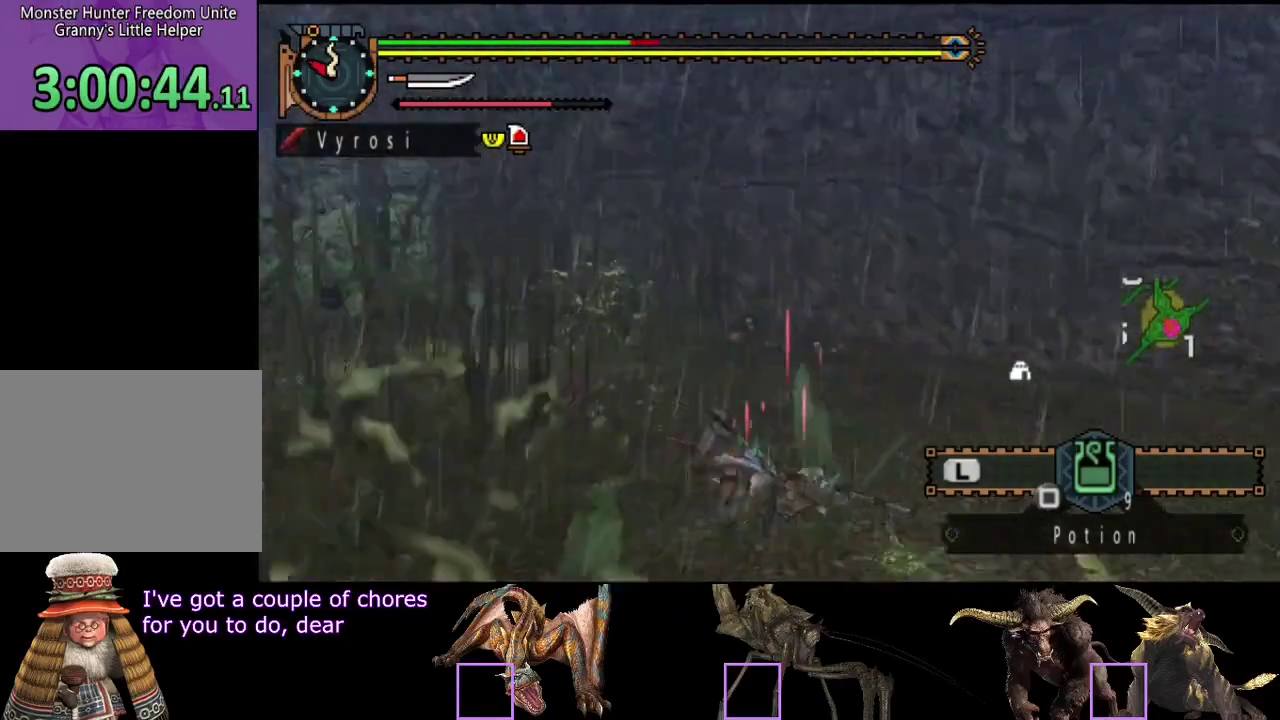
{"buttons": [], "left_stick": "center", "right_stick": "center", "events": [[467, "right_stick", "center"]]}
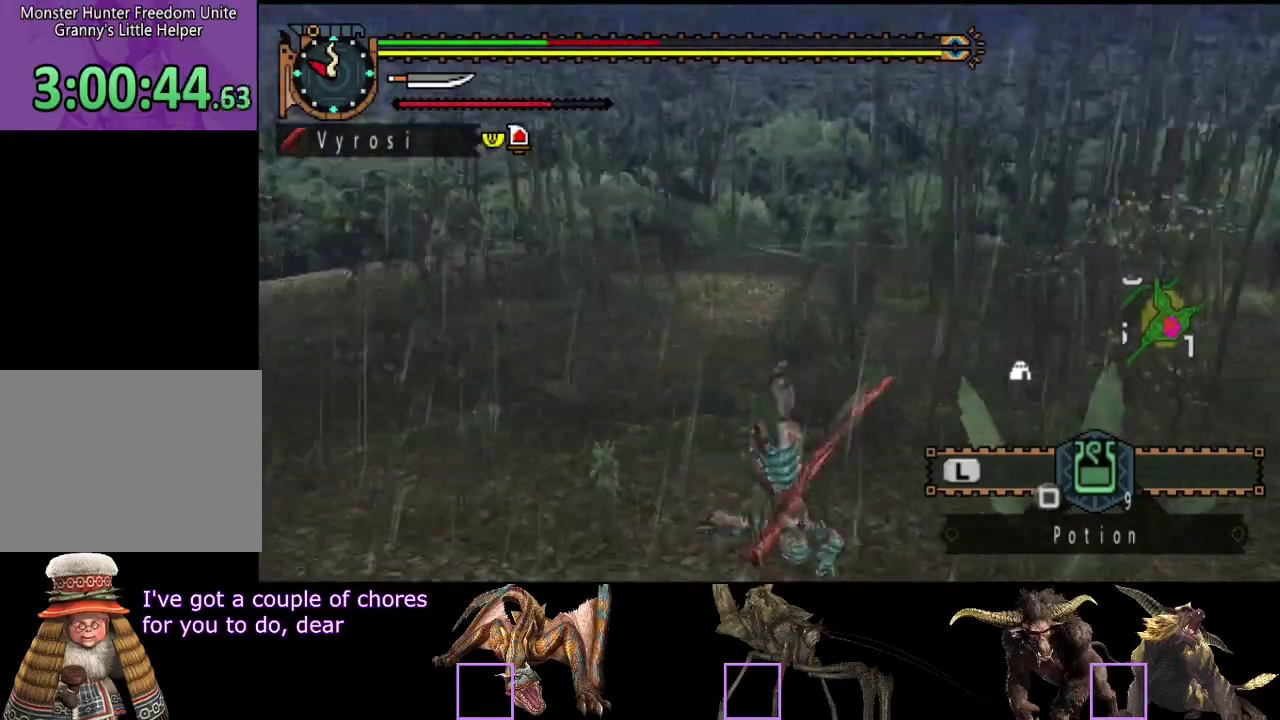
{"buttons": [], "left_stick": "center", "right_stick": "center", "events": []}
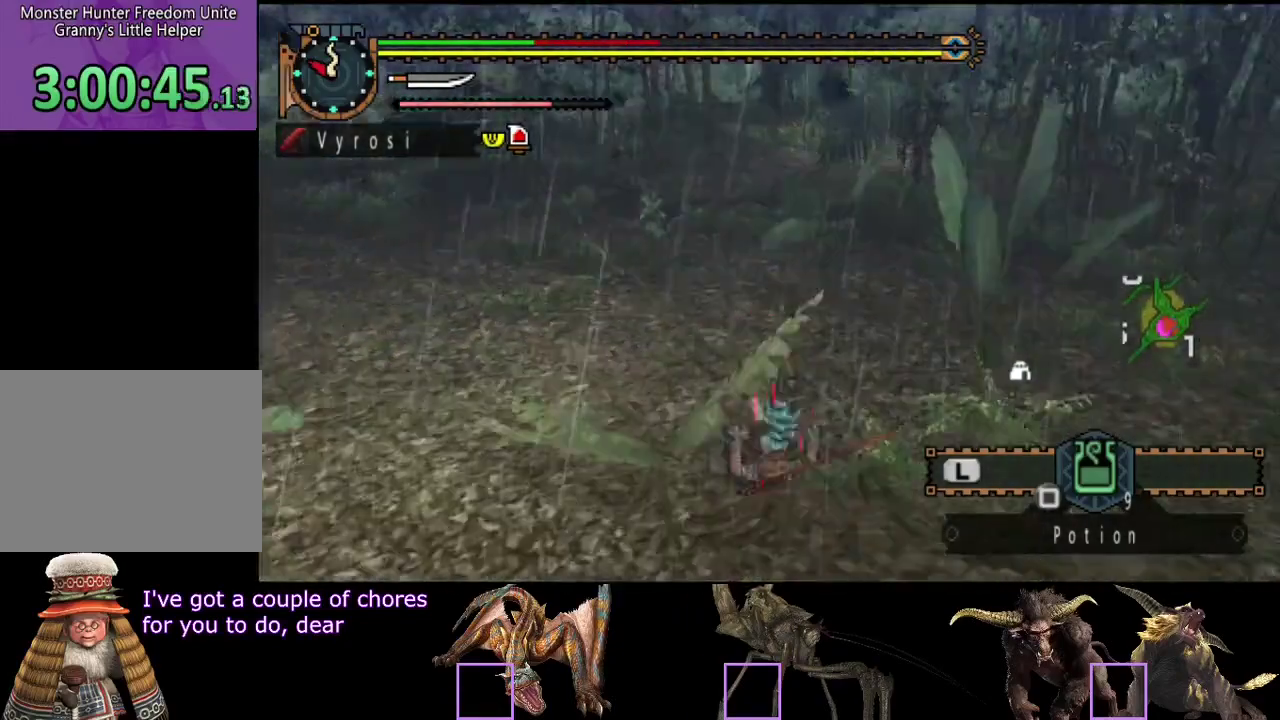
{"buttons": [], "left_stick": "center", "right_stick": "center", "events": []}
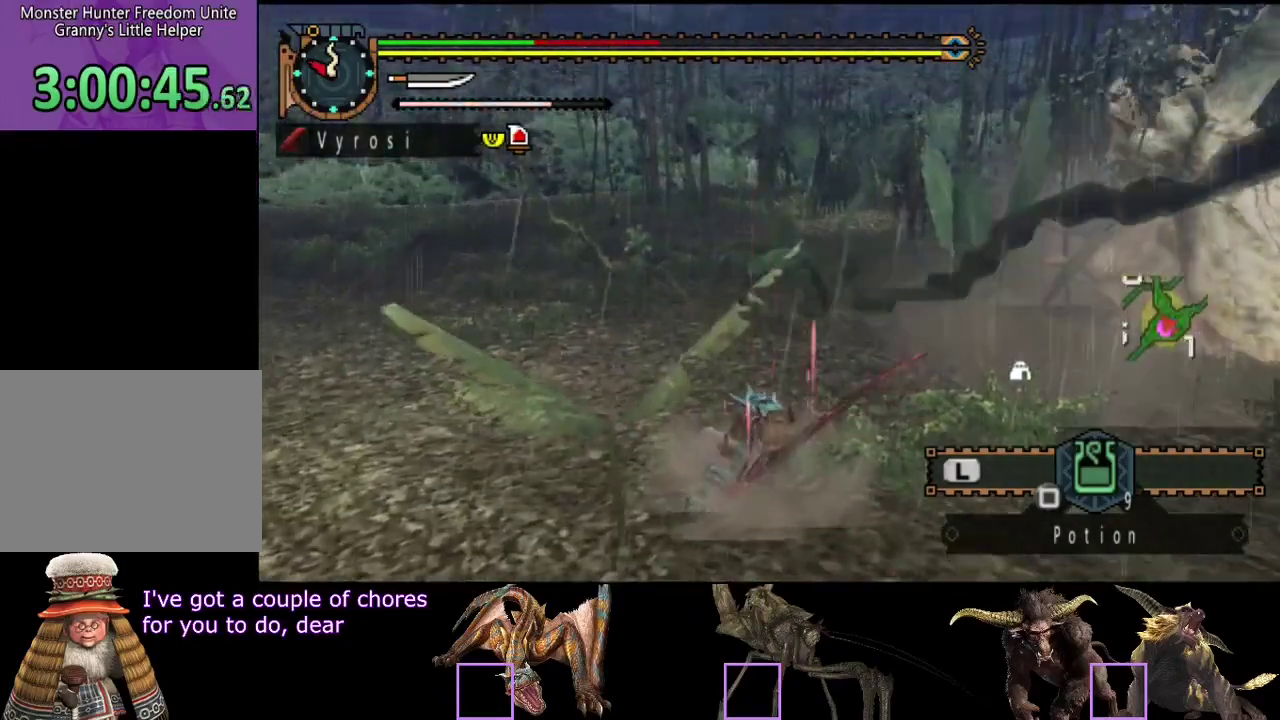
{"buttons": [], "left_stick": "down-right", "right_stick": "center", "events": [[183, "left_stick", "down-right"]]}
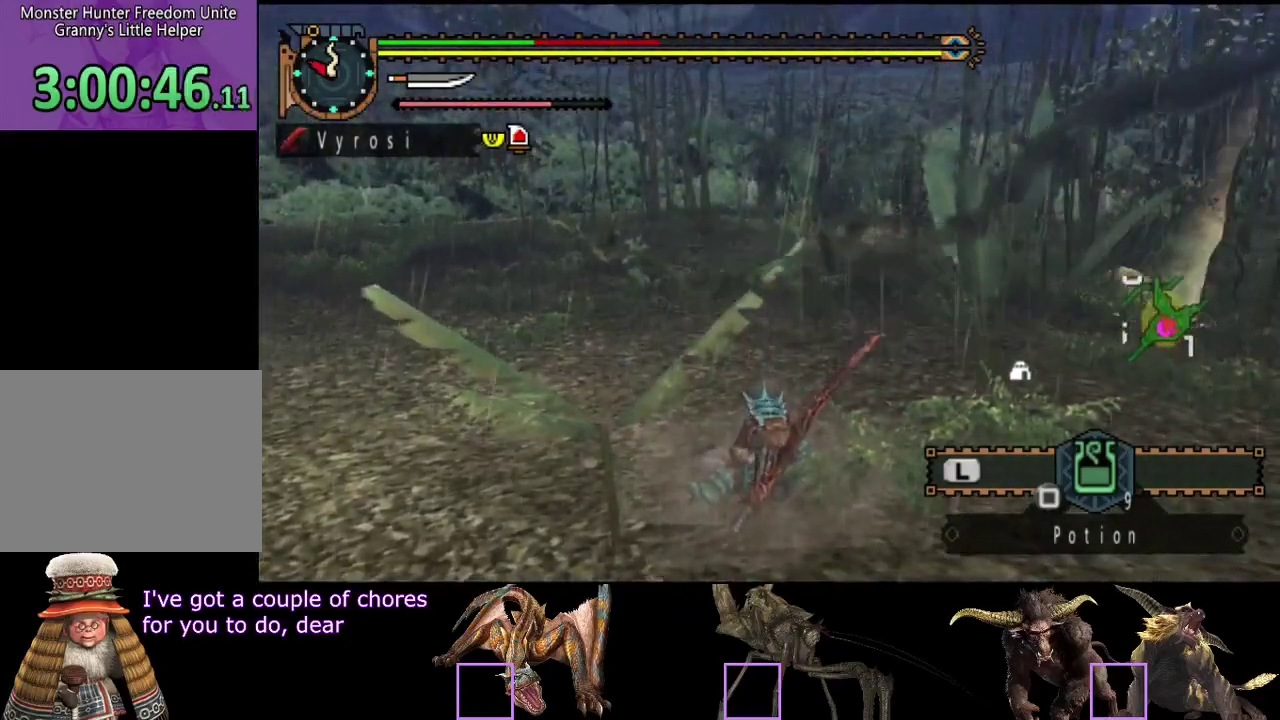
{"buttons": [], "left_stick": "down", "right_stick": "center", "events": [[250, "left_stick", "down"]]}
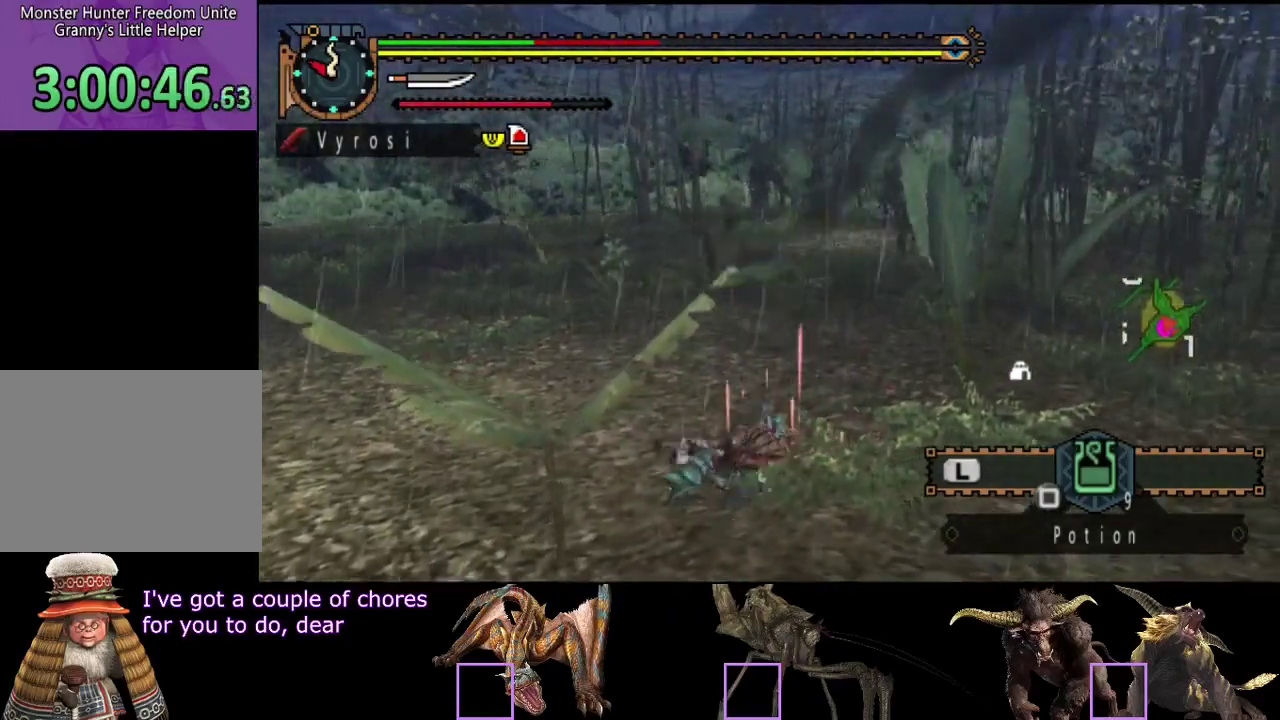
{"buttons": [], "left_stick": "center", "right_stick": "center", "events": [[167, "left_stick", "center"]]}
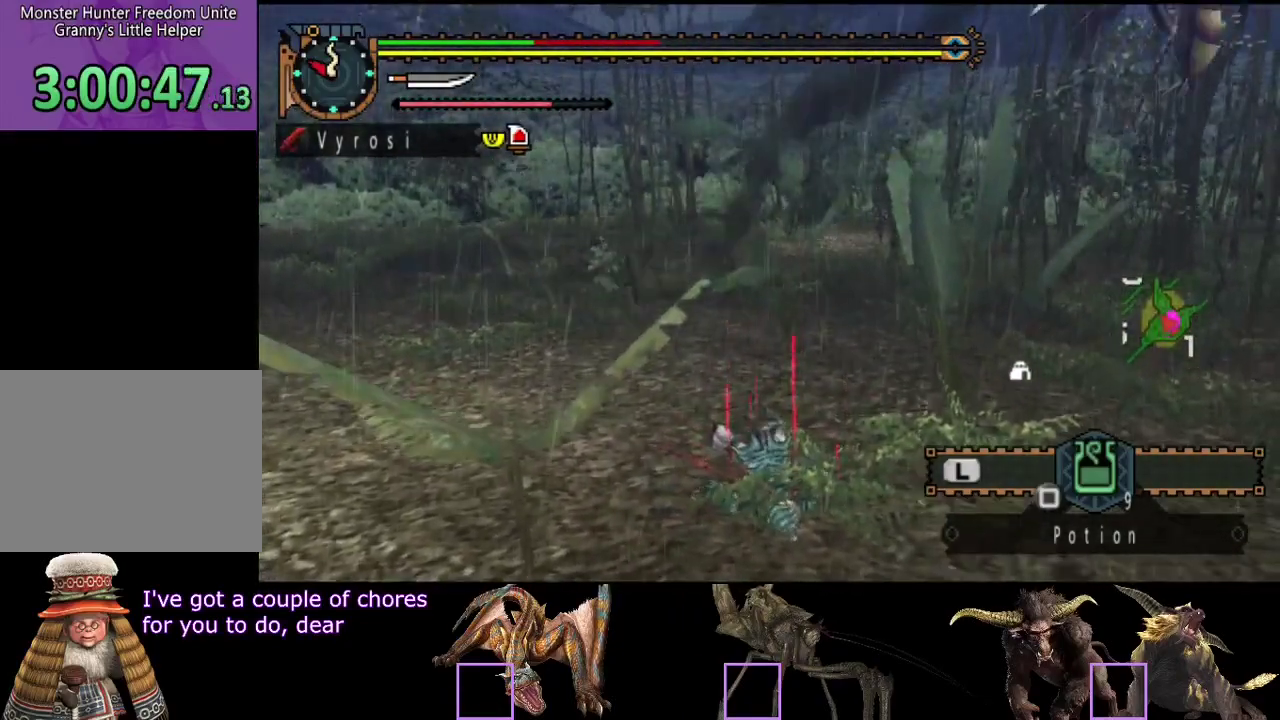
{"buttons": [], "left_stick": "down", "right_stick": "center", "events": [[33, "left_stick", "down"]]}
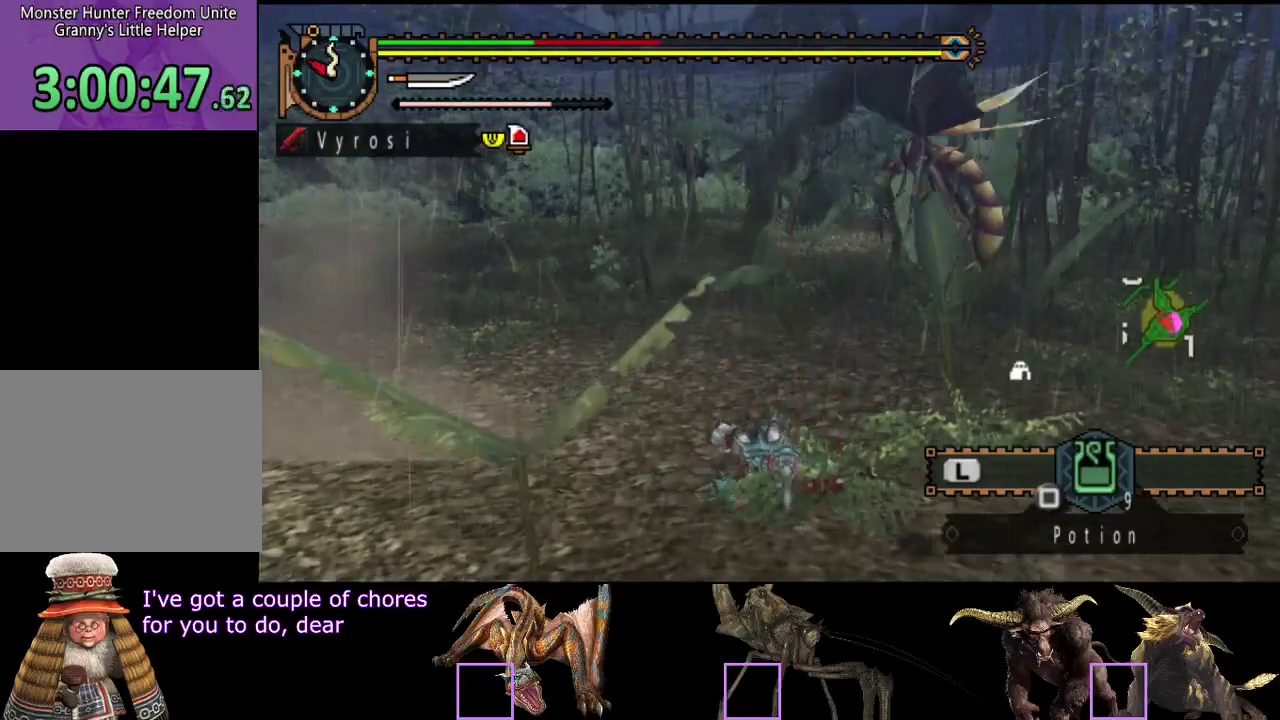
{"buttons": [], "left_stick": "down-right", "right_stick": "center", "events": [[133, "right_stick", "left"], [200, "left_stick", "down-right"], [317, "right_stick", "center"], [433, "left_stick", "right"], [483, "left_stick", "down-right"]]}
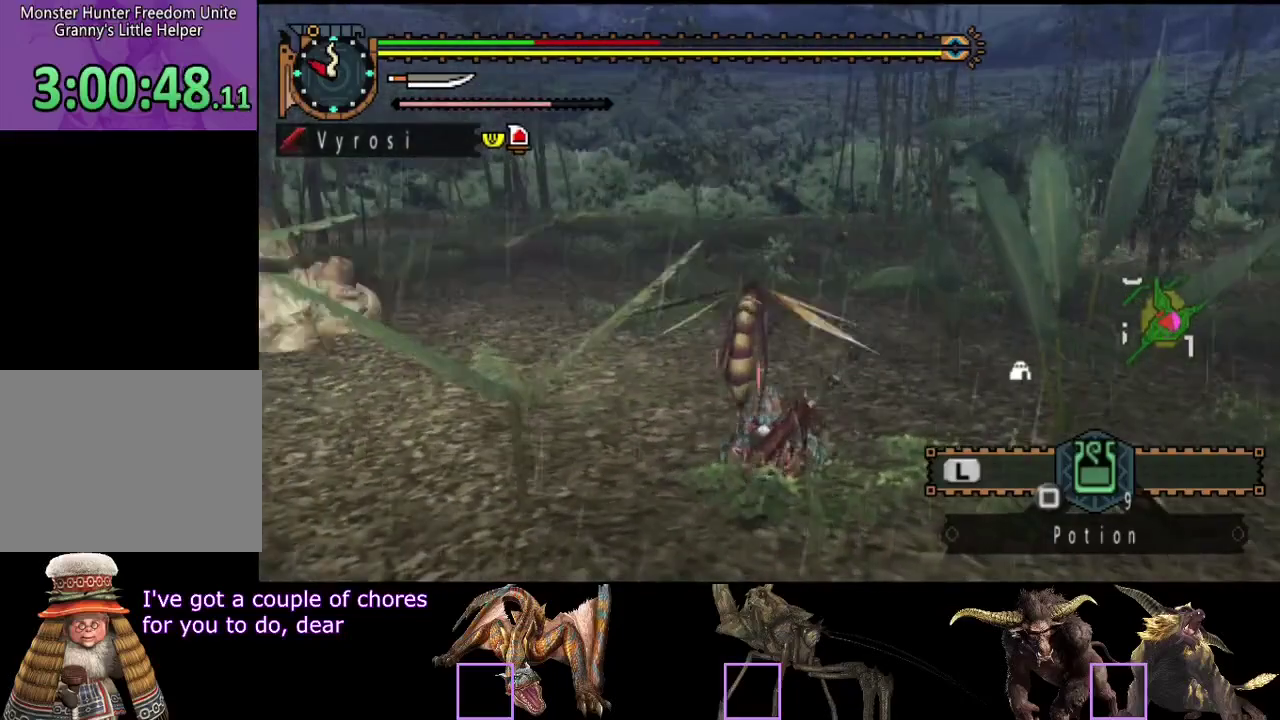
{"buttons": [], "left_stick": "down", "right_stick": "center", "events": [[383, "left_stick", "down"]]}
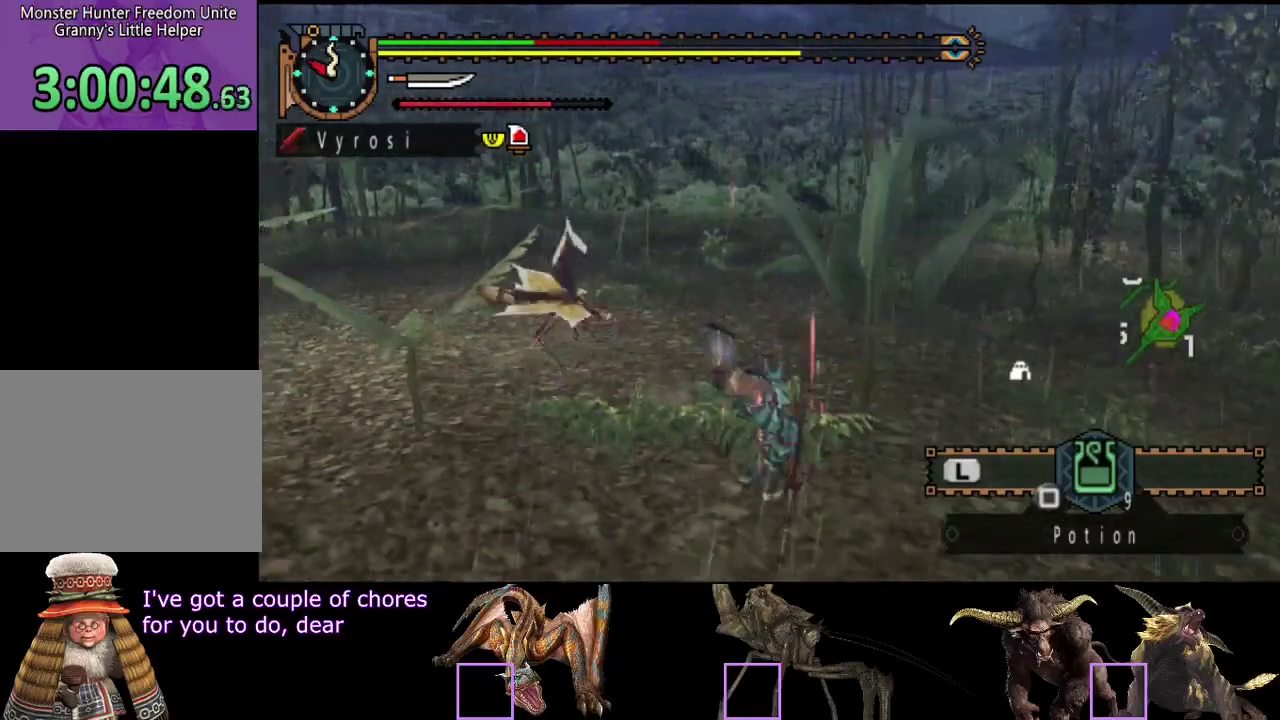
{"buttons": ["R2"], "left_stick": "down", "right_stick": "center", "events": [[33, "R2", "down"]]}
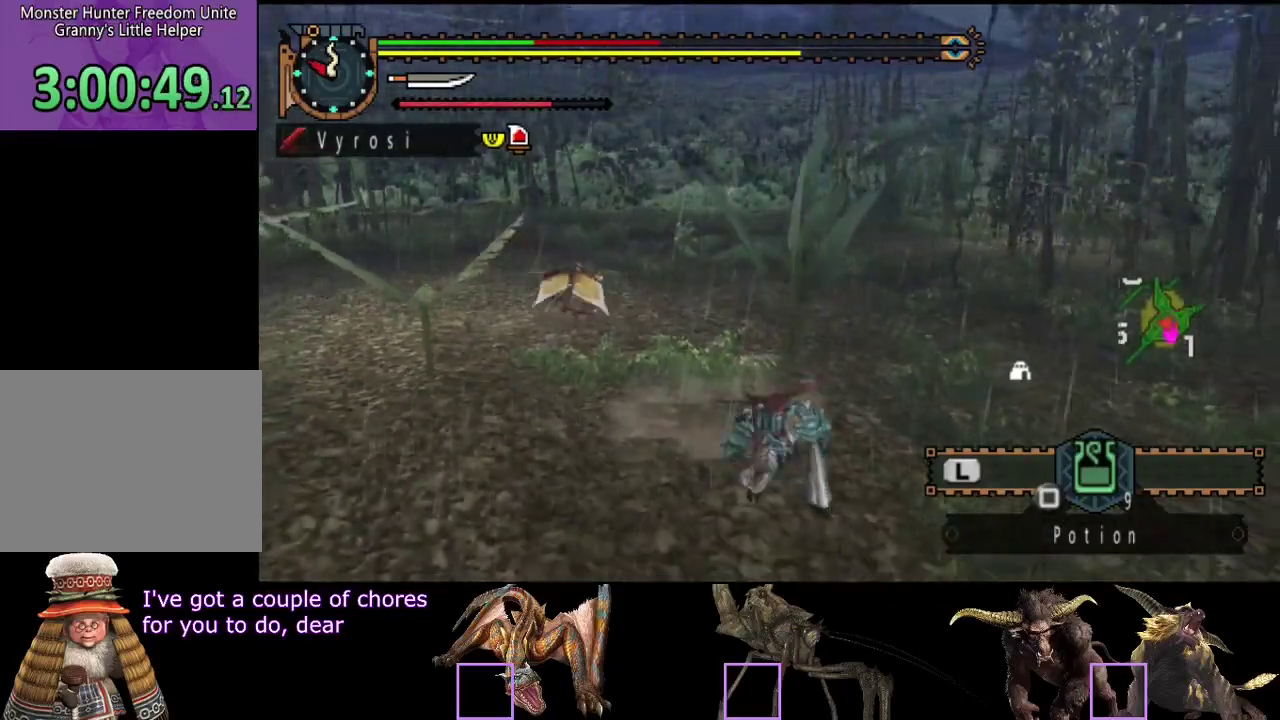
{"buttons": ["R2"], "left_stick": "down", "right_stick": "center", "events": []}
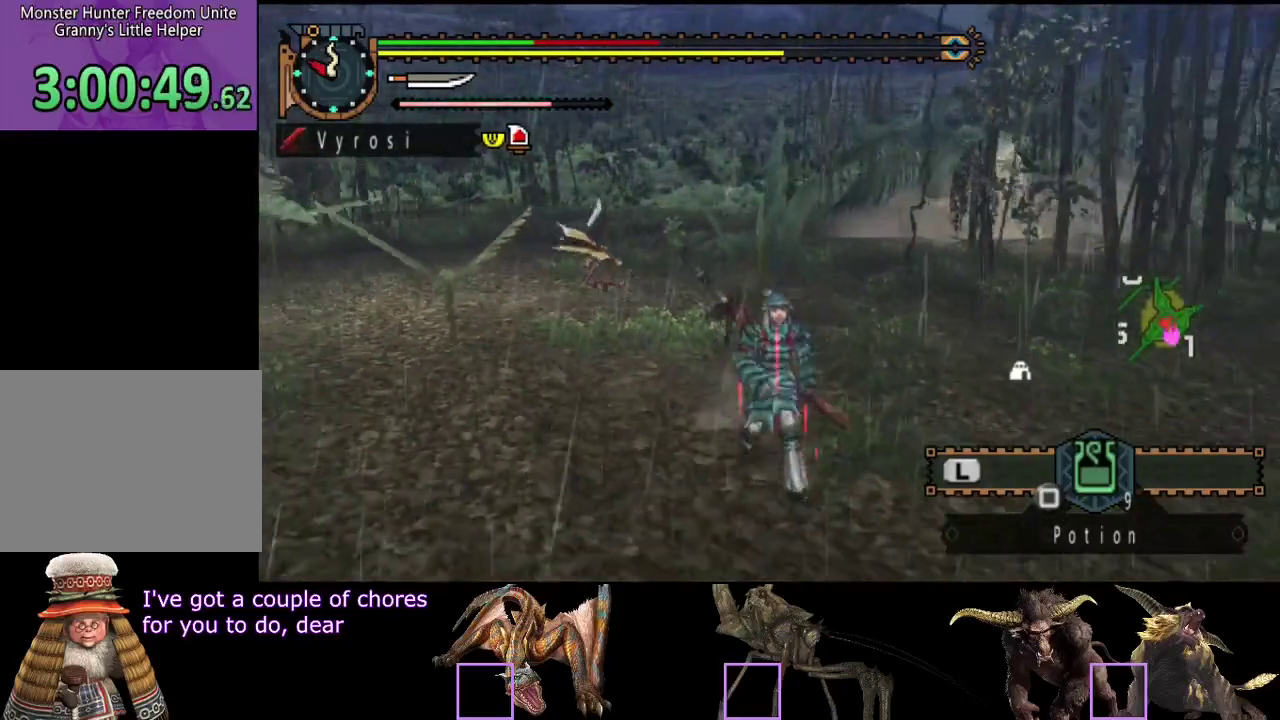
{"buttons": ["R2"], "left_stick": "down-right", "right_stick": "center", "events": [[167, "left_stick", "down-right"]]}
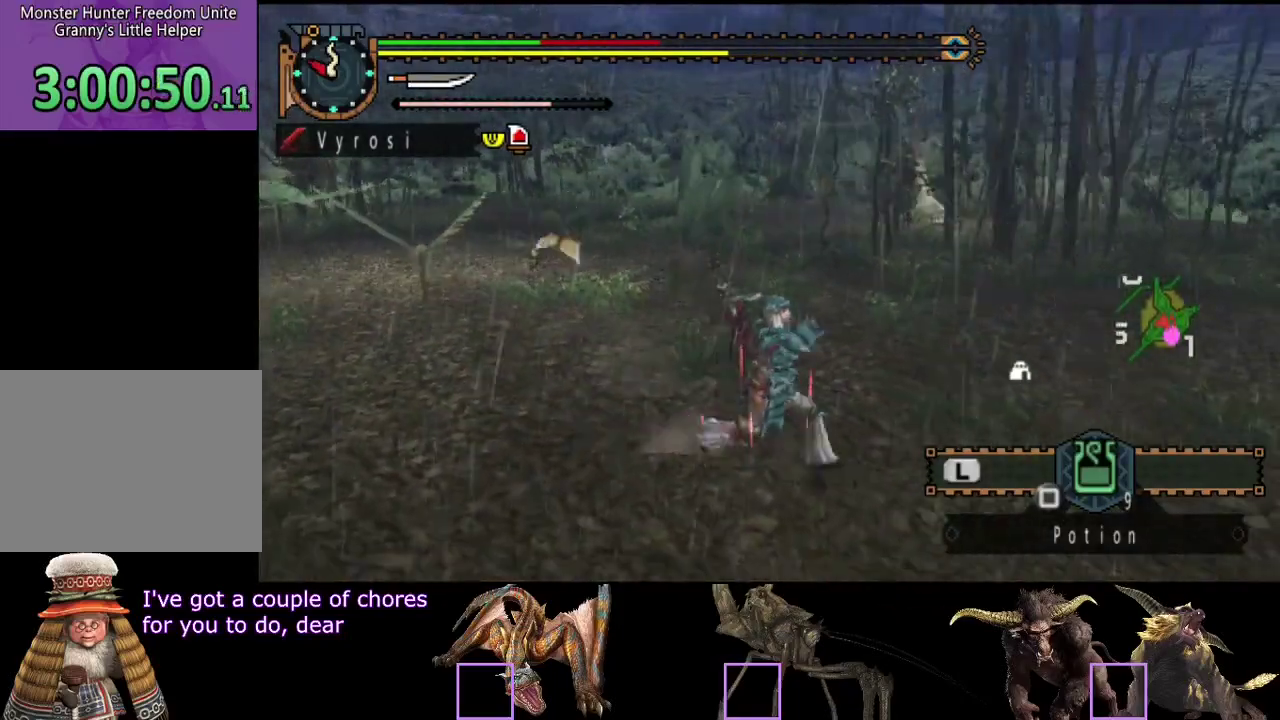
{"buttons": ["R2"], "left_stick": "down-right", "right_stick": "center", "events": [[383, "SQUARE", "down"], [450, "SQUARE", "up"]]}
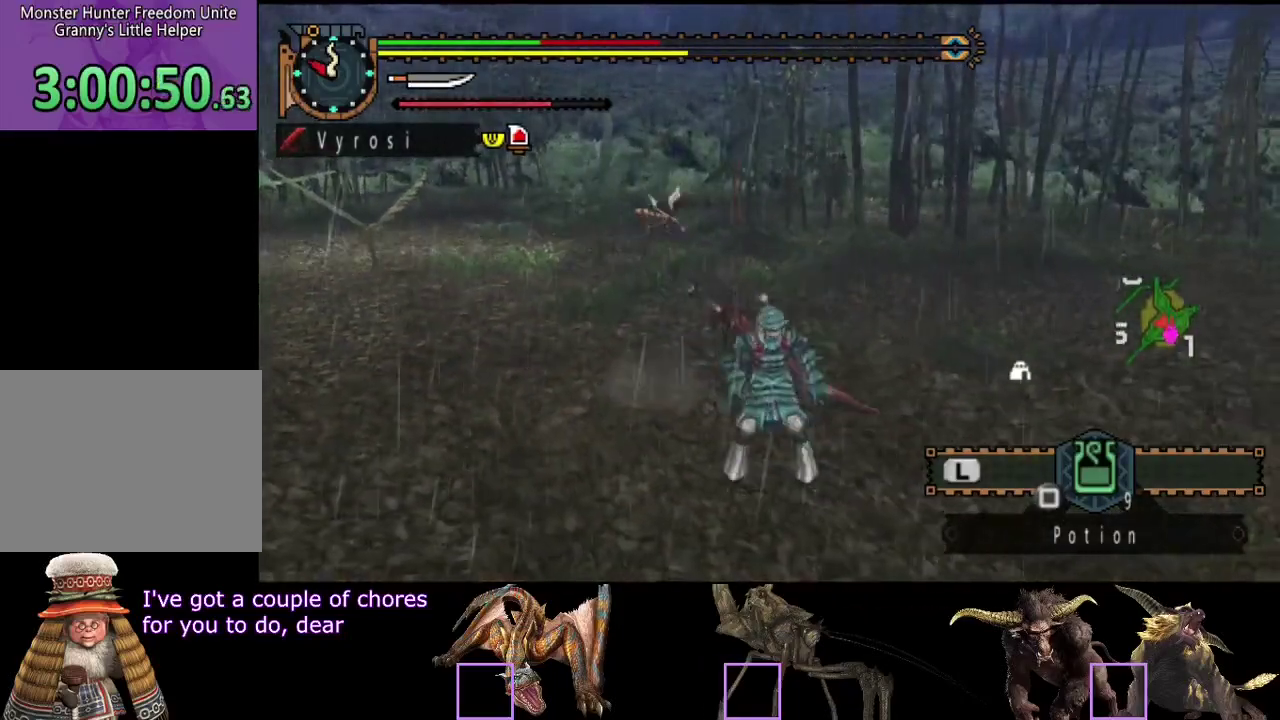
{"buttons": [], "left_stick": "center", "right_stick": "center", "events": [[17, "R2", "up"], [83, "left_stick", "center"]]}
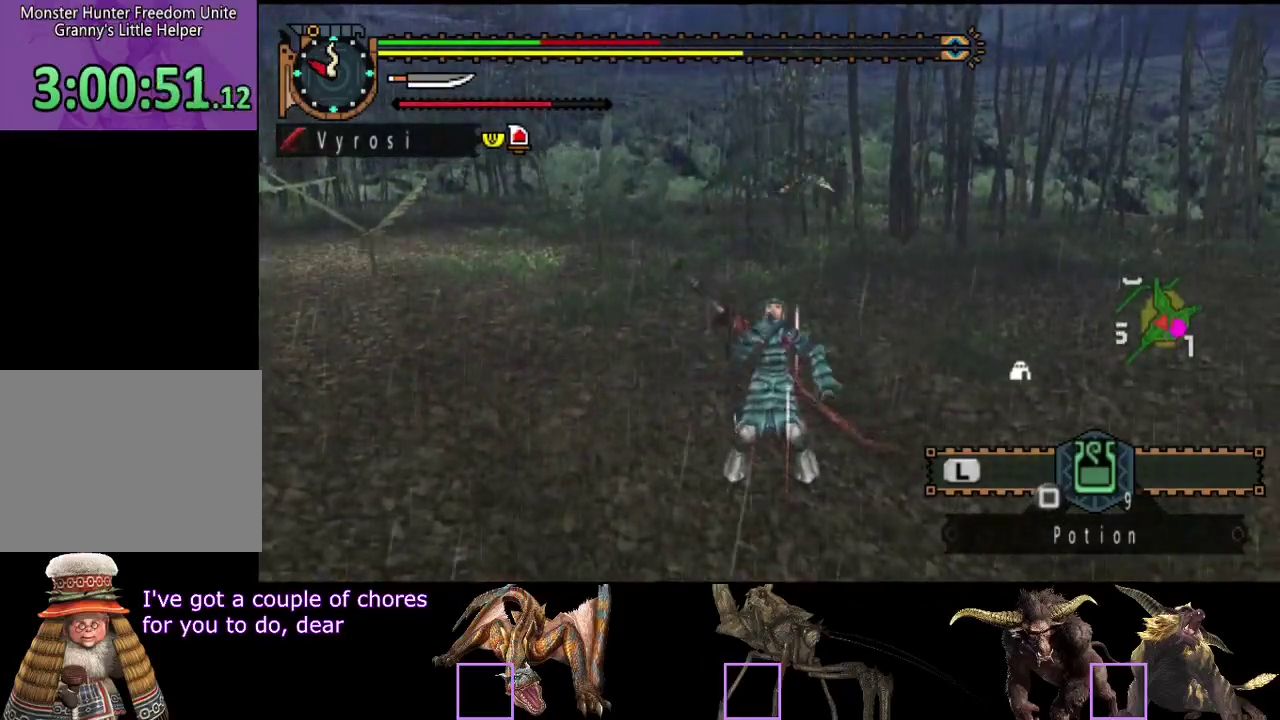
{"buttons": [], "left_stick": "center", "right_stick": "center", "events": []}